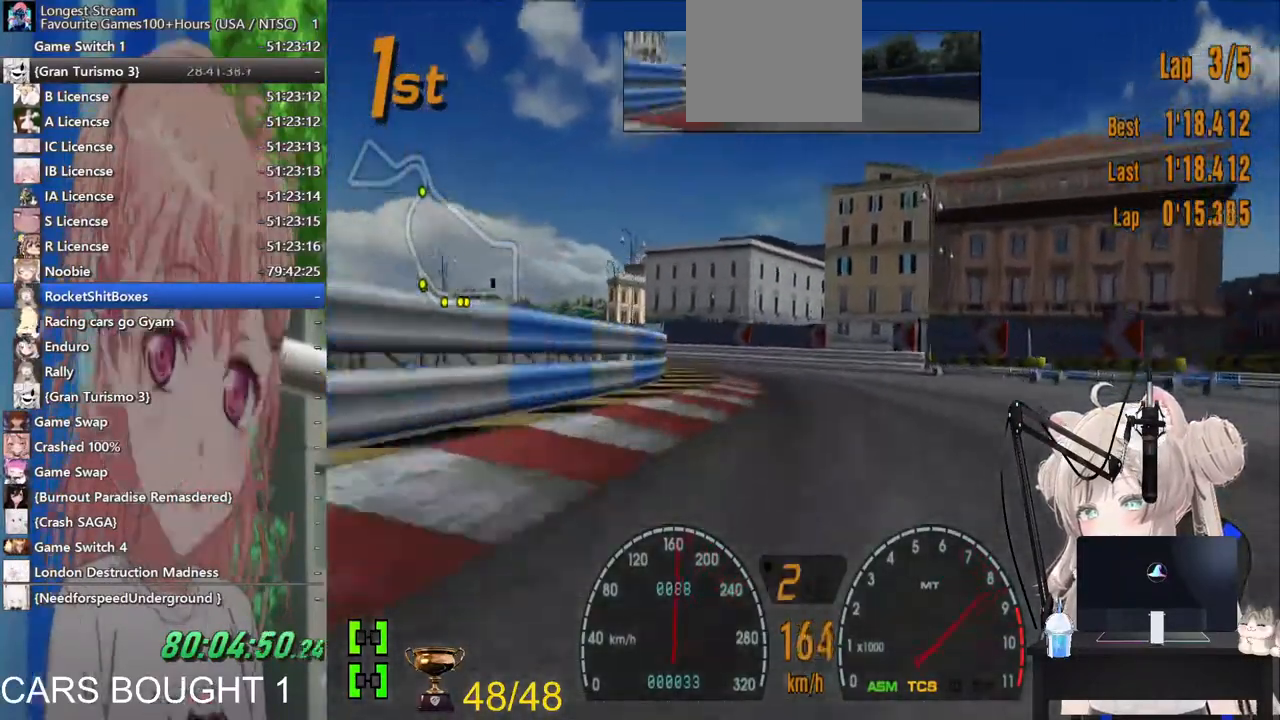
Gameplay with a controller (PlayStation layout); each line is a JSON object with the inputs held at the frame after it. "events" lists button and stick changes between this image and that frame as [ms after this image, input, new state], when the widget could be followed in between. Not read: R2.
{"buttons": [], "left_stick": "left", "right_stick": "center", "events": []}
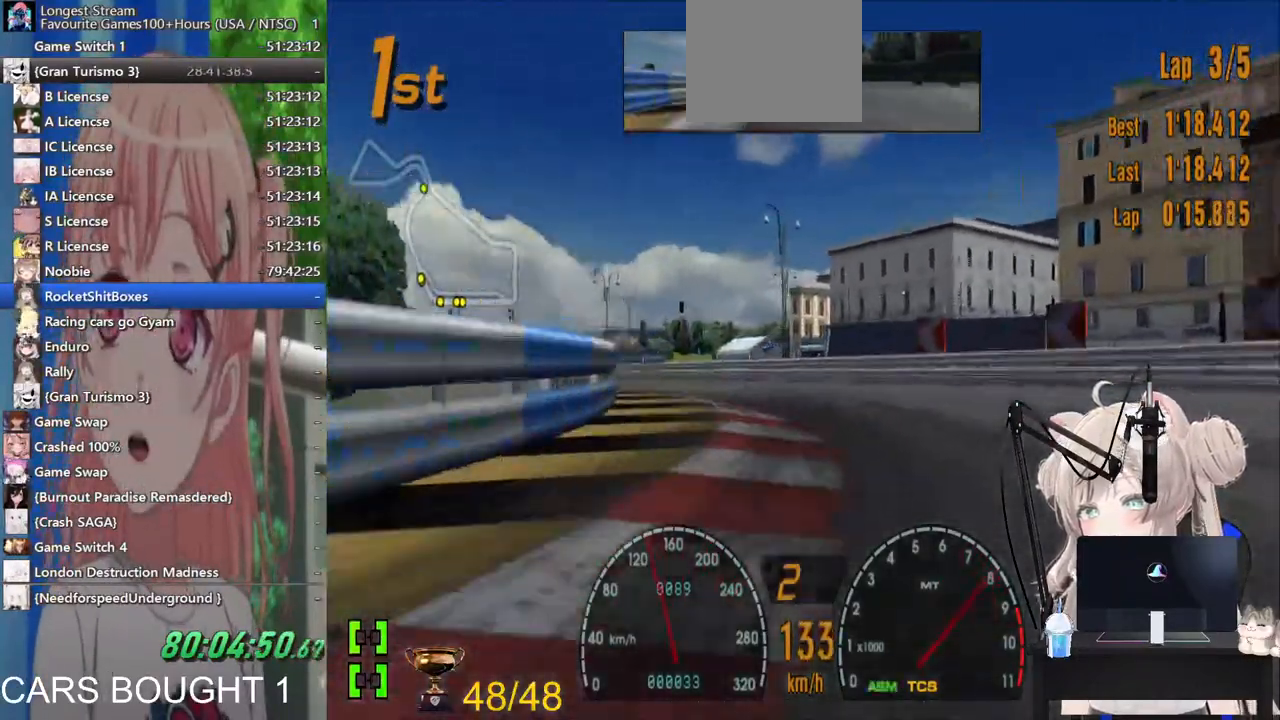
{"buttons": [], "left_stick": "left", "right_stick": "center", "events": []}
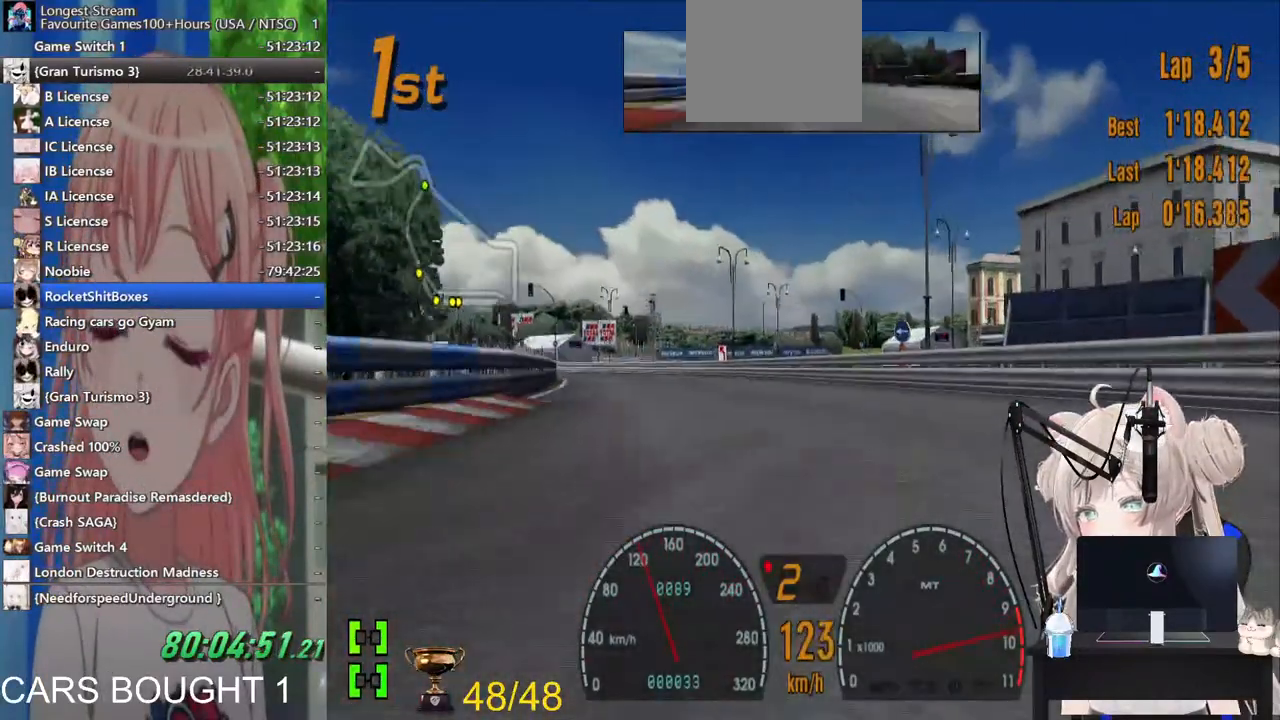
{"buttons": ["CROSS"], "left_stick": "left", "right_stick": "center", "events": [[200, "R1", "down"], [317, "R1", "up"], [483, "CROSS", "down"]]}
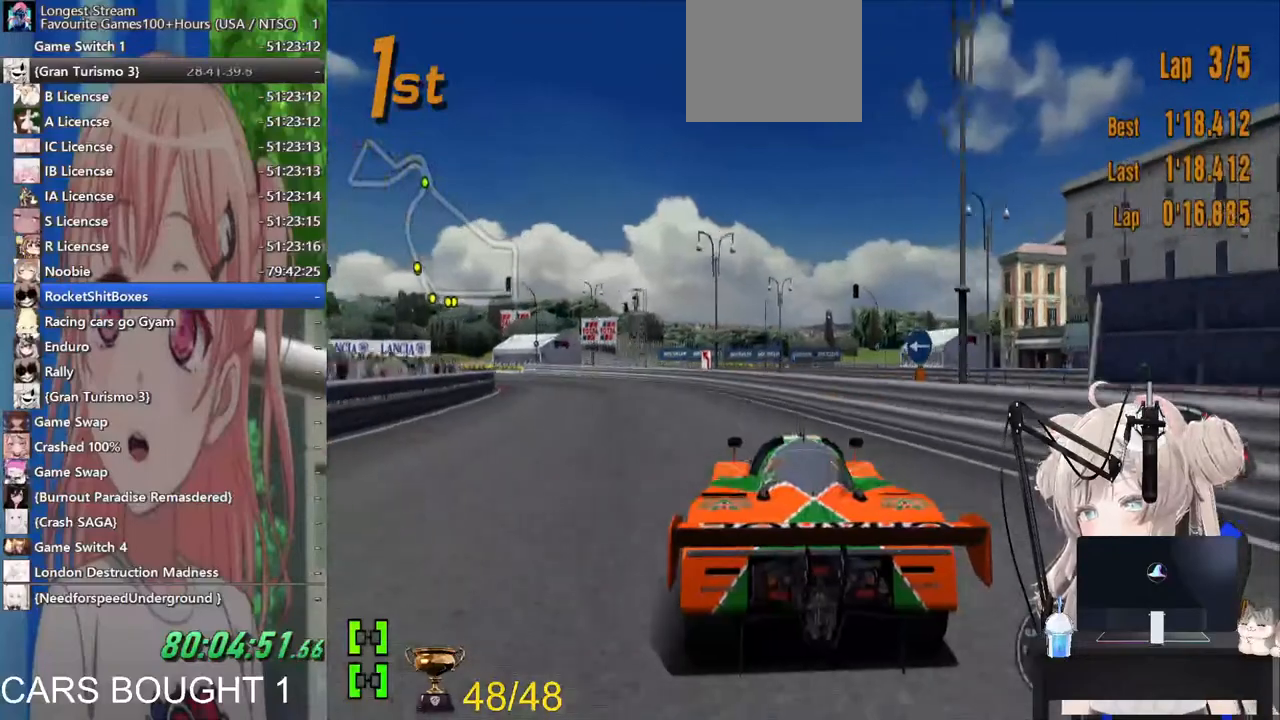
{"buttons": [], "left_stick": "left", "right_stick": "center", "events": [[100, "CROSS", "up"]]}
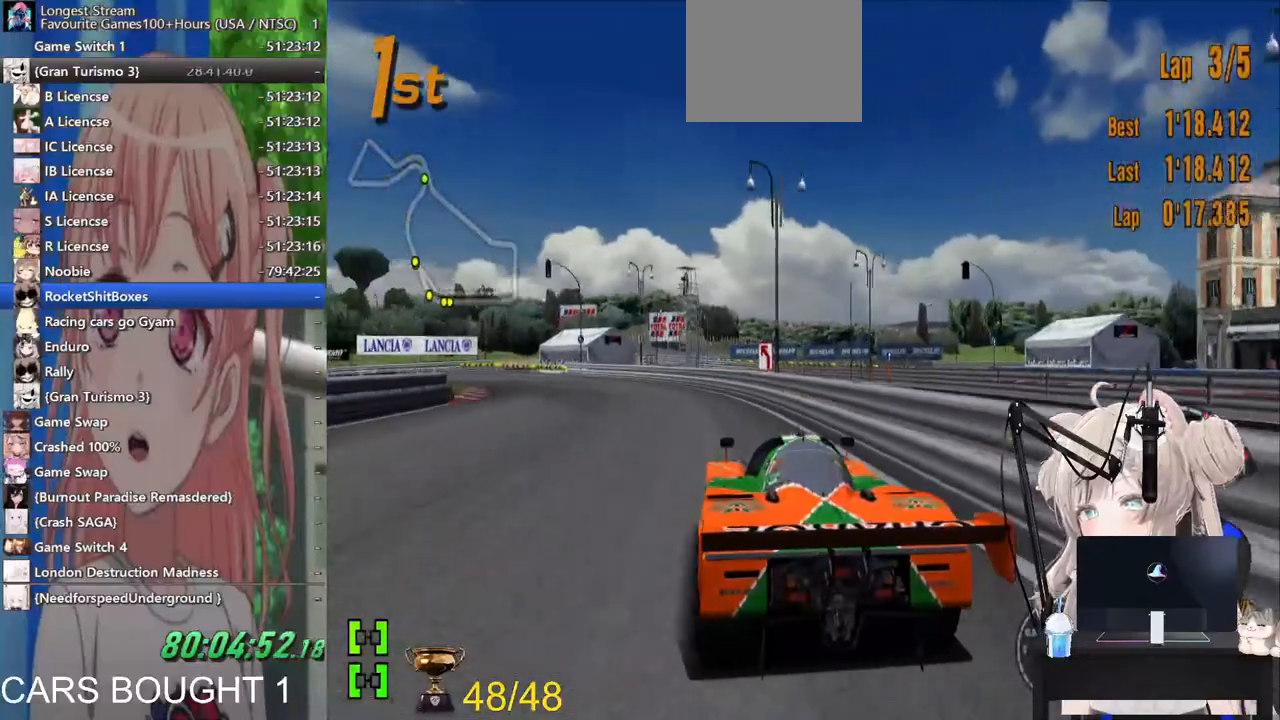
{"buttons": [], "left_stick": "left", "right_stick": "center", "events": []}
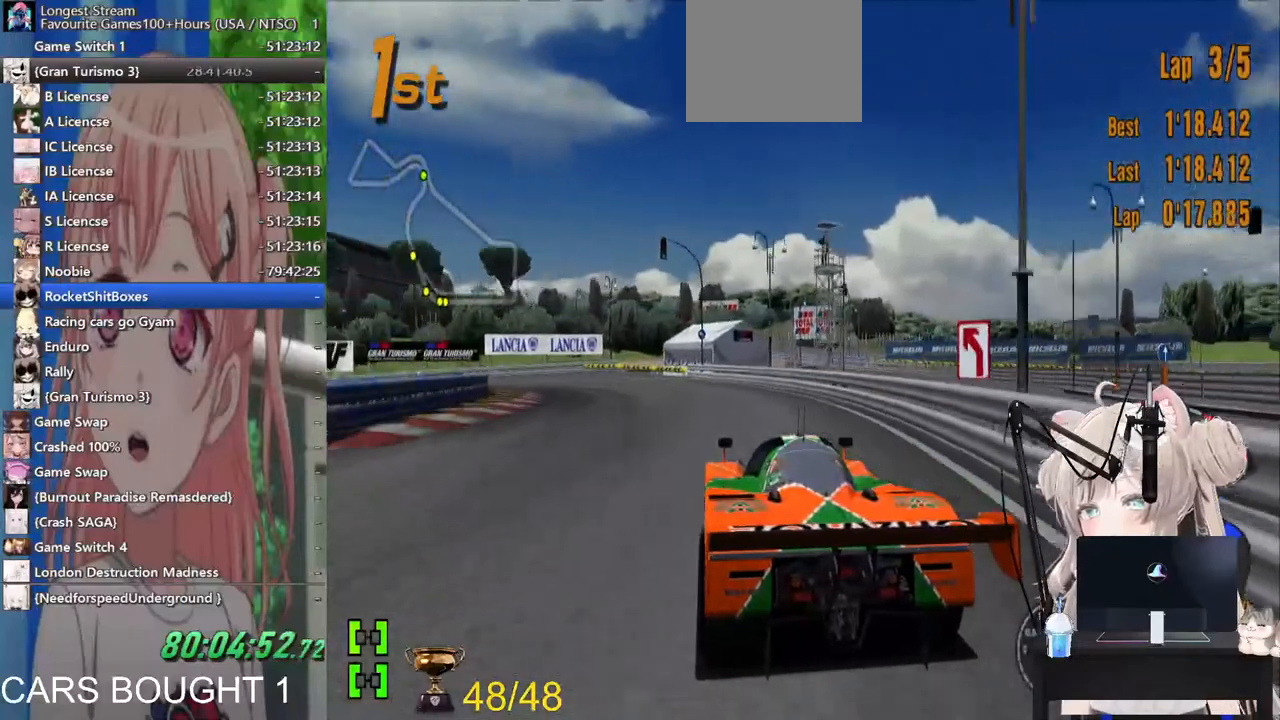
{"buttons": [], "left_stick": "left", "right_stick": "center", "events": []}